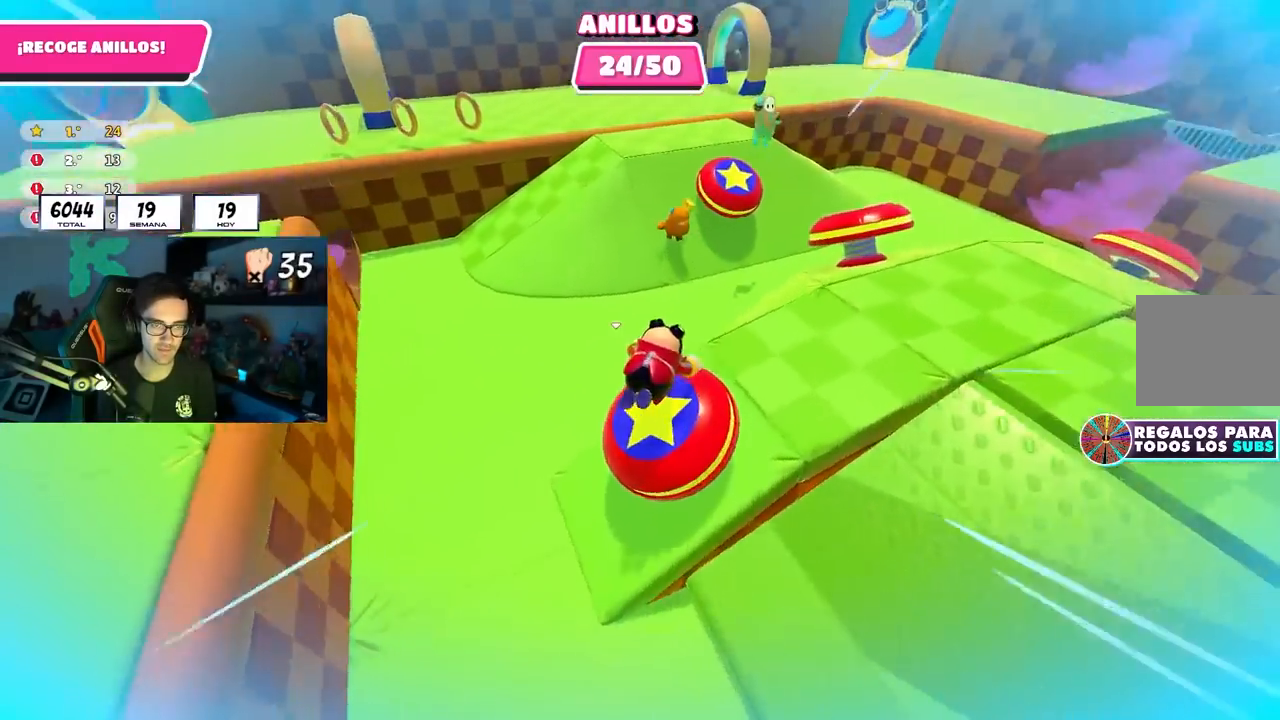
Gameplay with a controller (PlayStation layout); each line is a JSON object with the inputs held at the frame after it. "events" lists button and stick changes between this image and that frame as [ms after this image, input, new state], when the widget could be followed in between.
{"buttons": [], "left_stick": "up-left", "right_stick": "center", "events": [[17, "left_stick", "up-left"], [450, "right_stick", "center"]]}
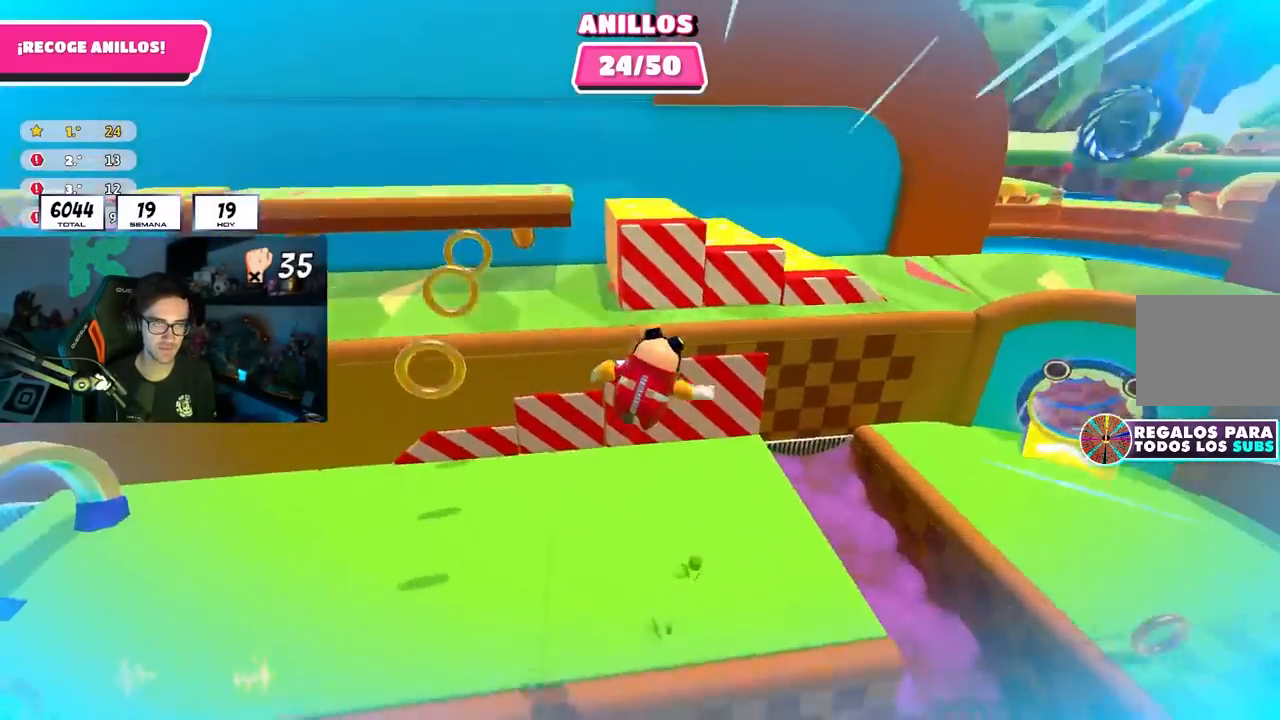
{"buttons": [], "left_stick": "up-left", "right_stick": "center", "events": [[150, "right_stick", "up-left"], [217, "right_stick", "center"]]}
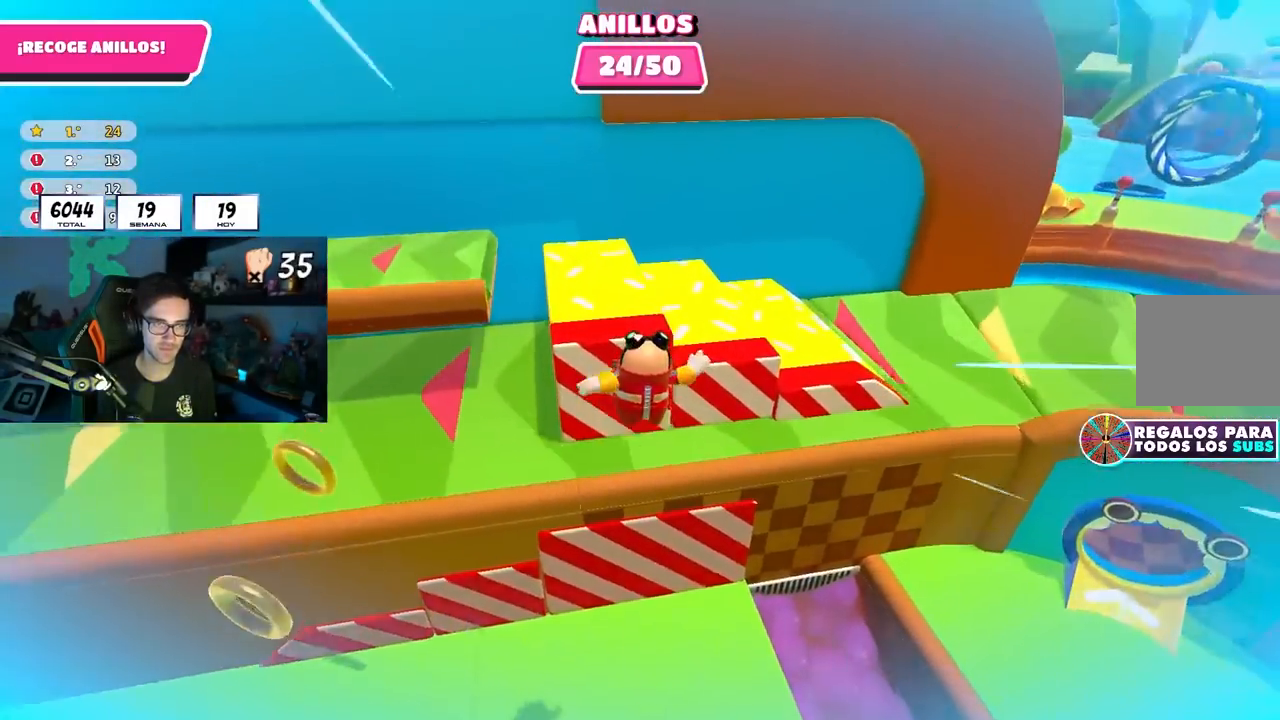
{"buttons": [], "left_stick": "up-left", "right_stick": "left", "events": [[33, "SQUARE", "down"], [167, "SQUARE", "up"], [217, "right_stick", "left"]]}
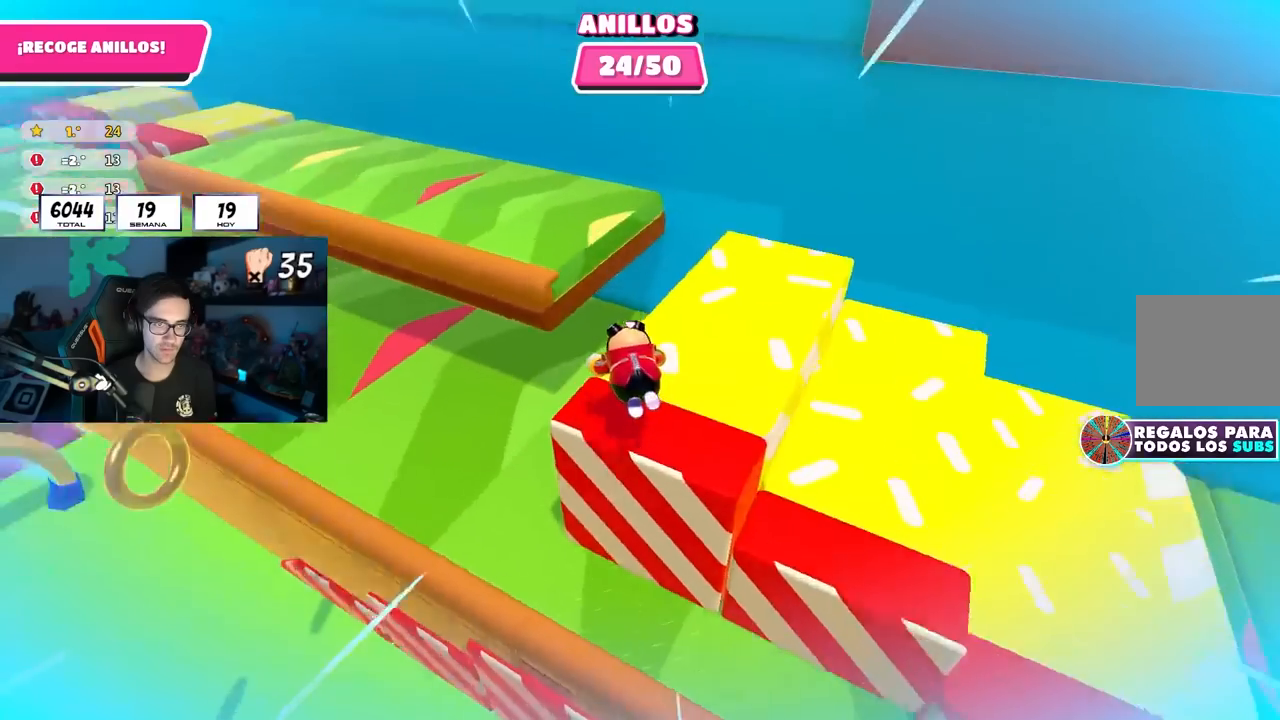
{"buttons": [], "left_stick": "down", "right_stick": "center", "events": [[67, "left_stick", "up"], [183, "left_stick", "up-right"], [317, "left_stick", "right"], [450, "right_stick", "center"], [500, "left_stick", "down"]]}
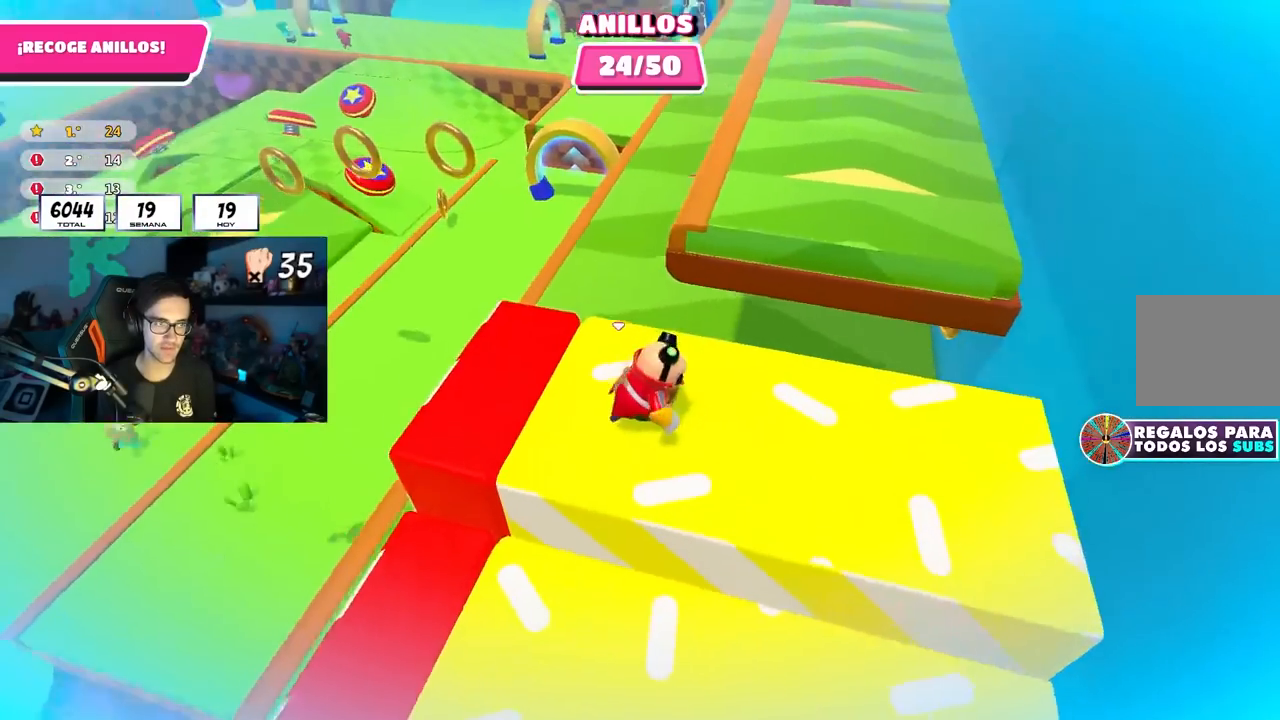
{"buttons": [], "left_stick": "right", "right_stick": "center", "events": [[17, "left_stick", "center"], [117, "left_stick", "right"], [133, "right_stick", "up"], [283, "right_stick", "up-right"], [300, "left_stick", "down-left"], [433, "left_stick", "right"], [467, "right_stick", "center"]]}
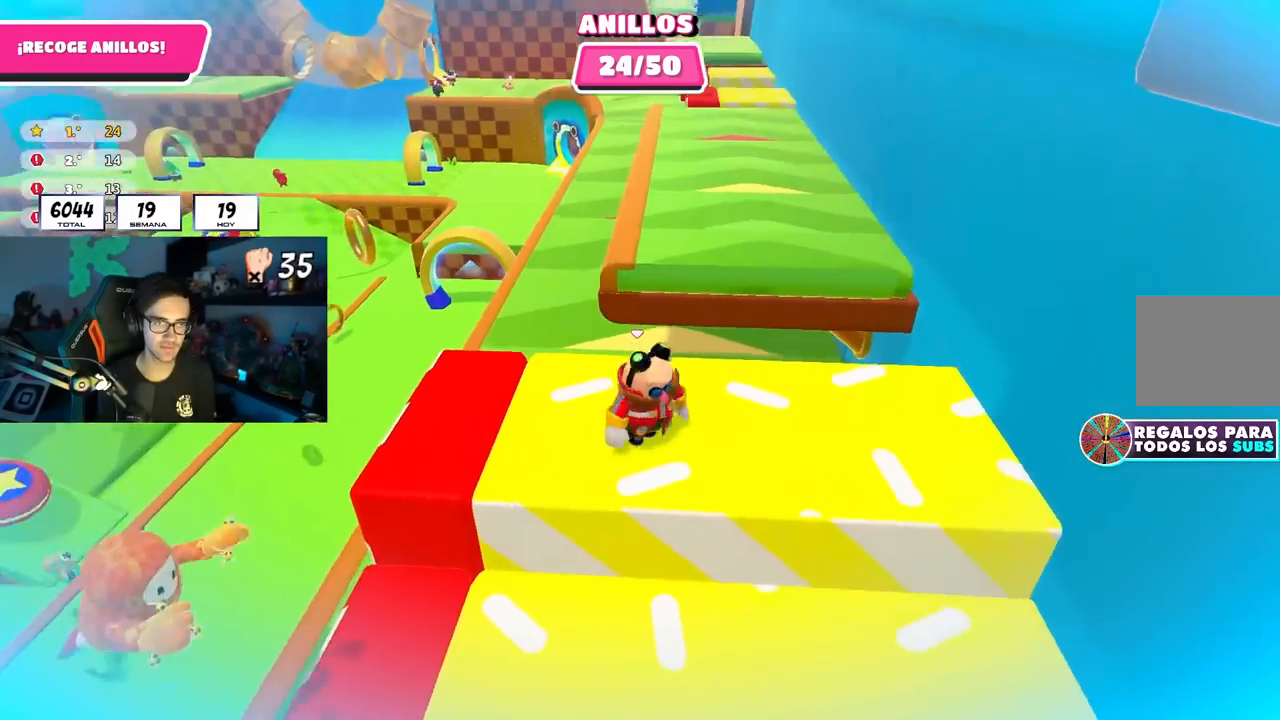
{"buttons": [], "left_stick": "center", "right_stick": "center", "events": [[83, "left_stick", "left"], [183, "left_stick", "center"], [317, "left_stick", "left"], [417, "left_stick", "center"]]}
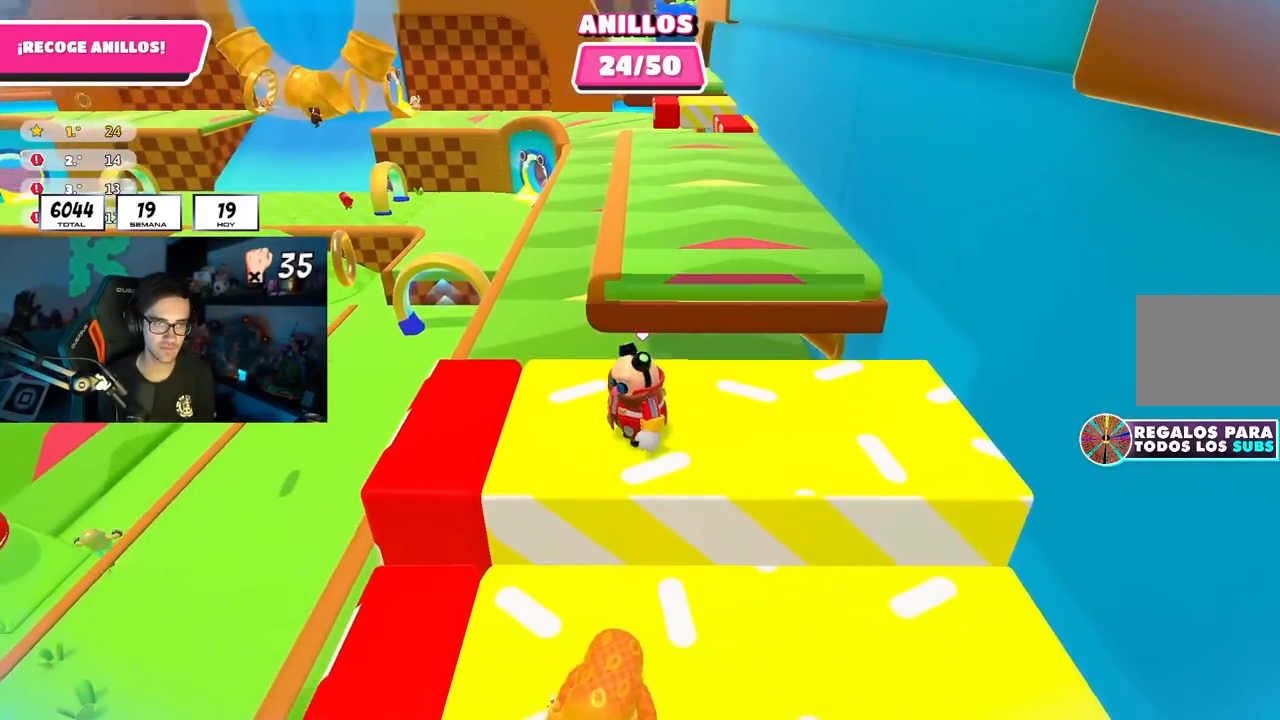
{"buttons": [], "left_stick": "up-right", "right_stick": "center", "events": [[83, "left_stick", "left"], [217, "left_stick", "up"], [233, "right_stick", "down"], [350, "left_stick", "up-right"], [400, "right_stick", "center"]]}
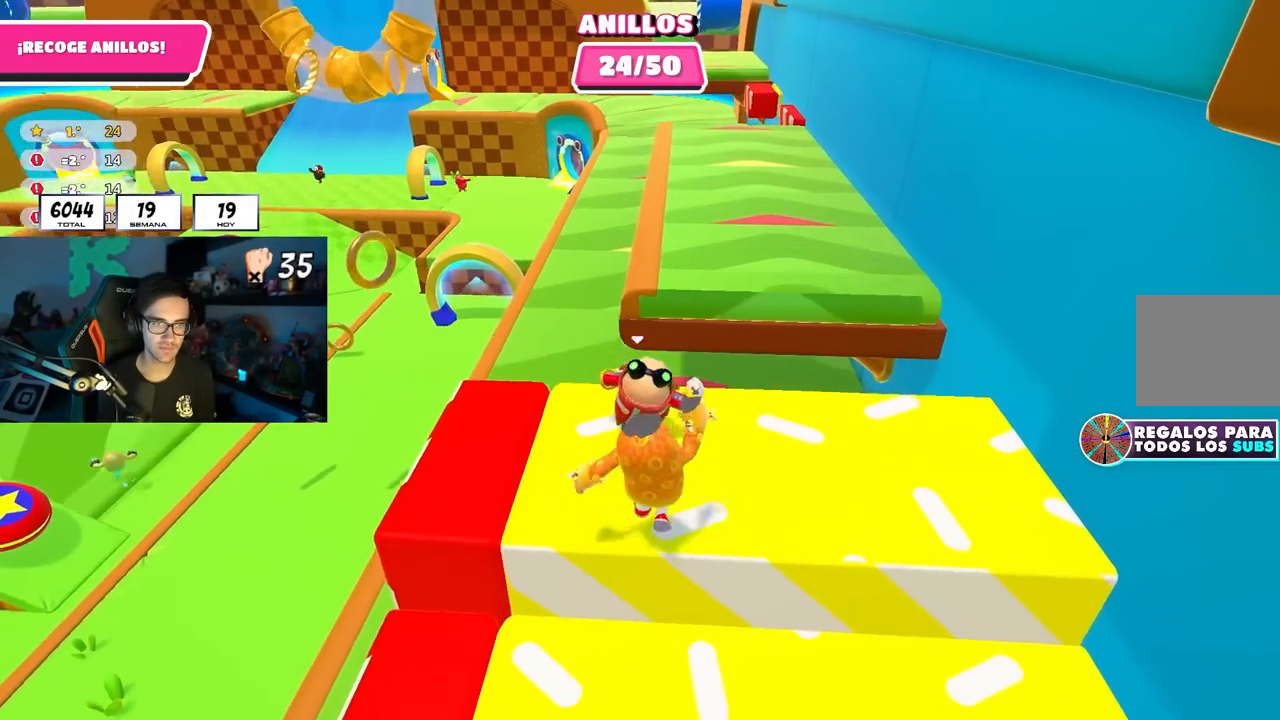
{"buttons": [], "left_stick": "down-right", "right_stick": "down", "events": [[200, "left_stick", "down-right"], [500, "right_stick", "down"]]}
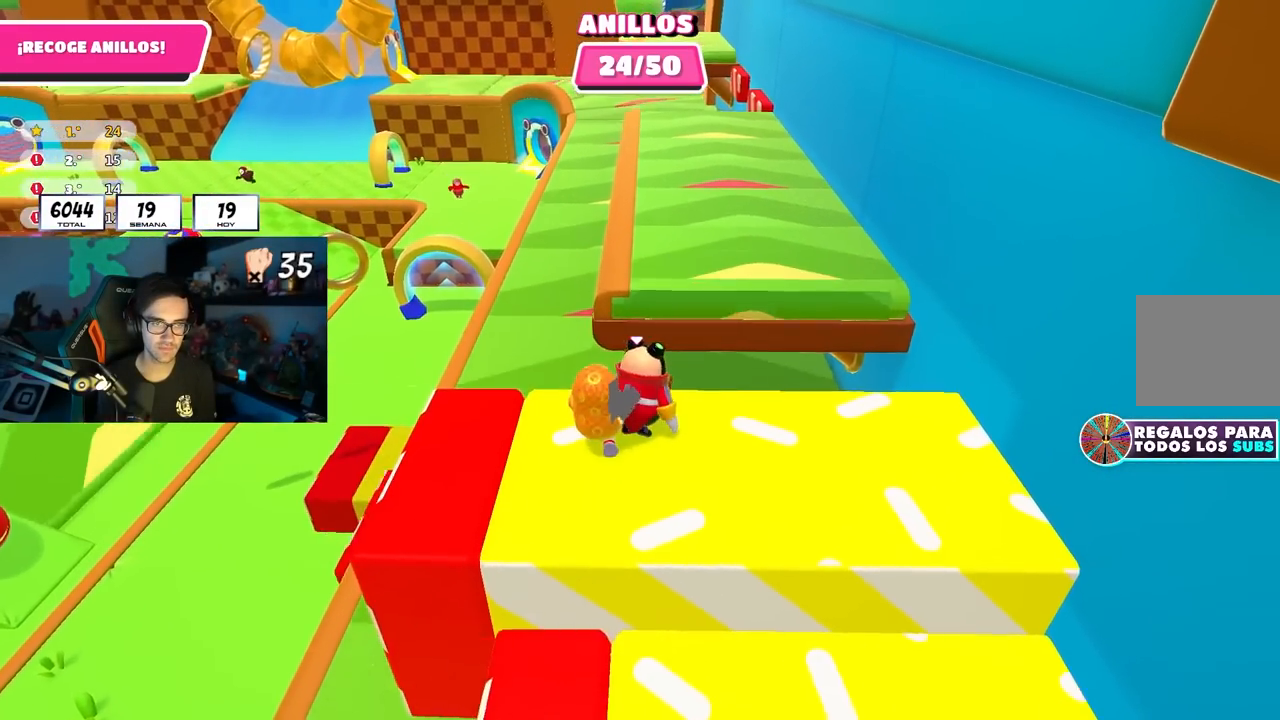
{"buttons": [], "left_stick": "up", "right_stick": "down-left", "events": [[200, "right_stick", "center"], [400, "left_stick", "up"], [500, "right_stick", "down-left"]]}
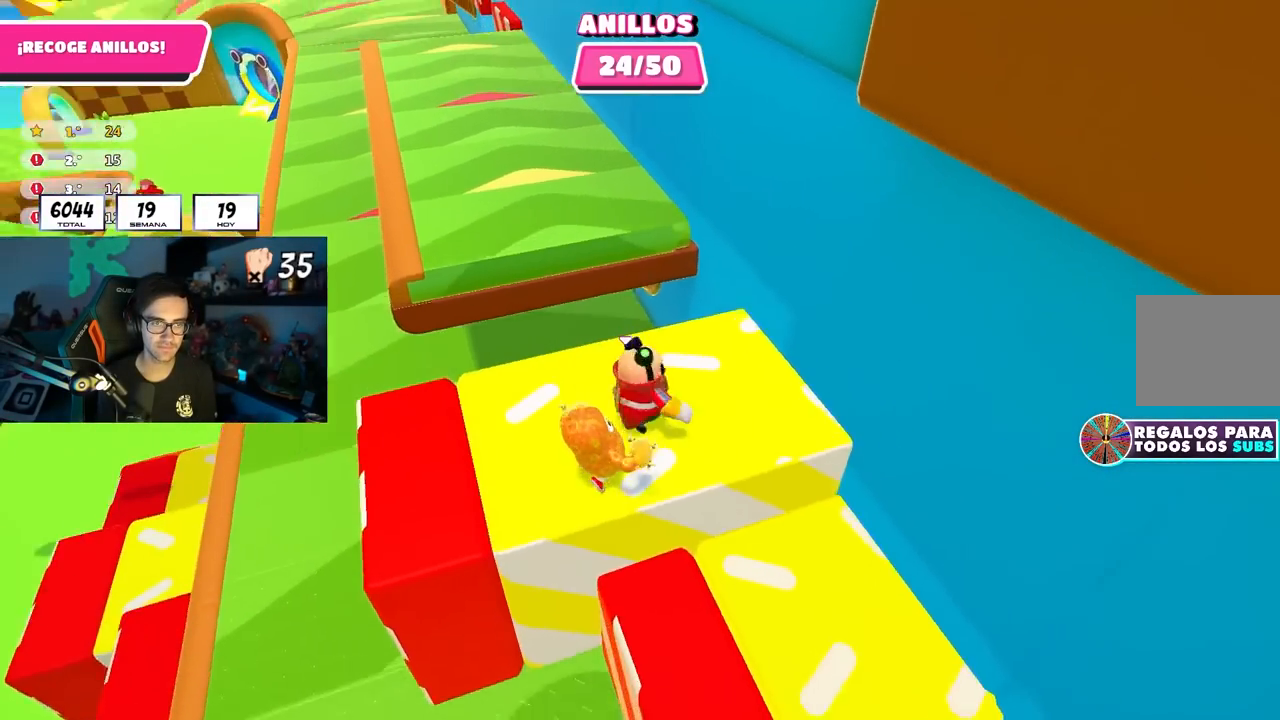
{"buttons": ["CROSS"], "left_stick": "up-left", "right_stick": "center", "events": [[50, "left_stick", "up-left"], [133, "right_stick", "center"], [500, "CROSS", "down"]]}
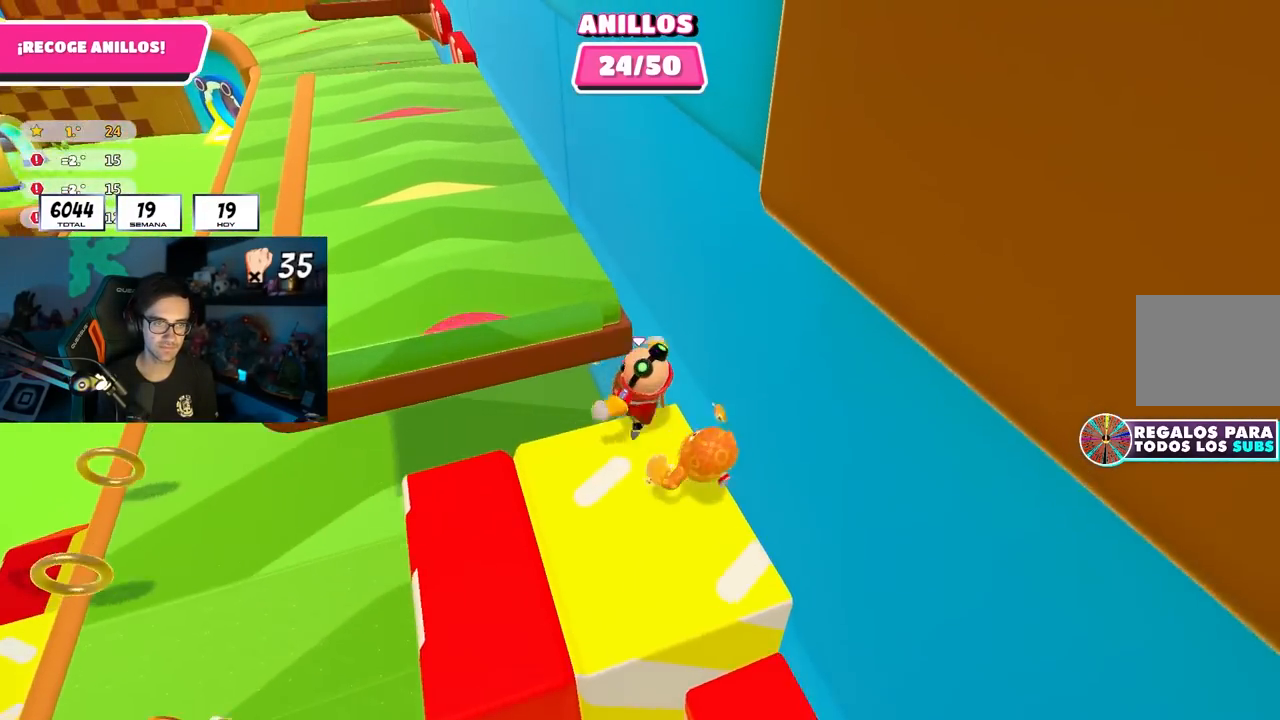
{"buttons": [], "left_stick": "down-left", "right_stick": "up", "events": [[250, "CROSS", "up"], [450, "right_stick", "up"], [500, "left_stick", "down-left"]]}
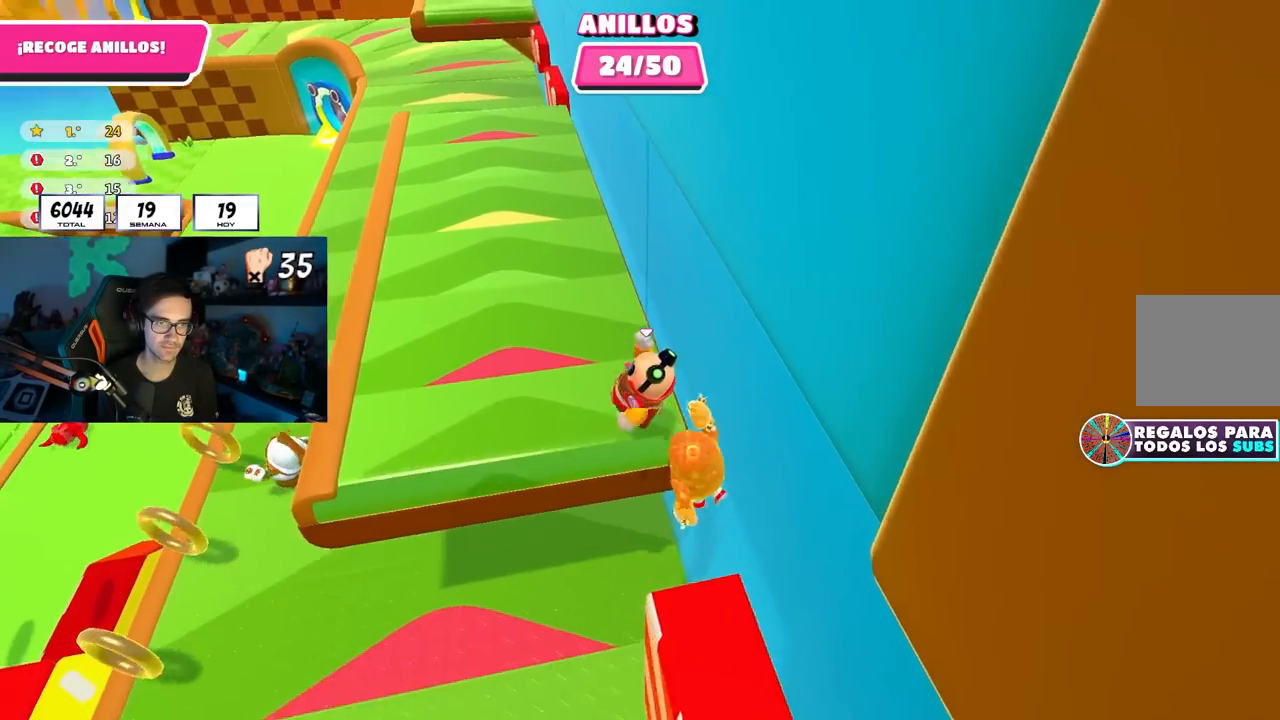
{"buttons": ["CROSS", "L3"], "left_stick": "down", "right_stick": "center", "events": [[33, "right_stick", "center"], [250, "CROSS", "down"], [267, "L3", "down"], [383, "left_stick", "down"]]}
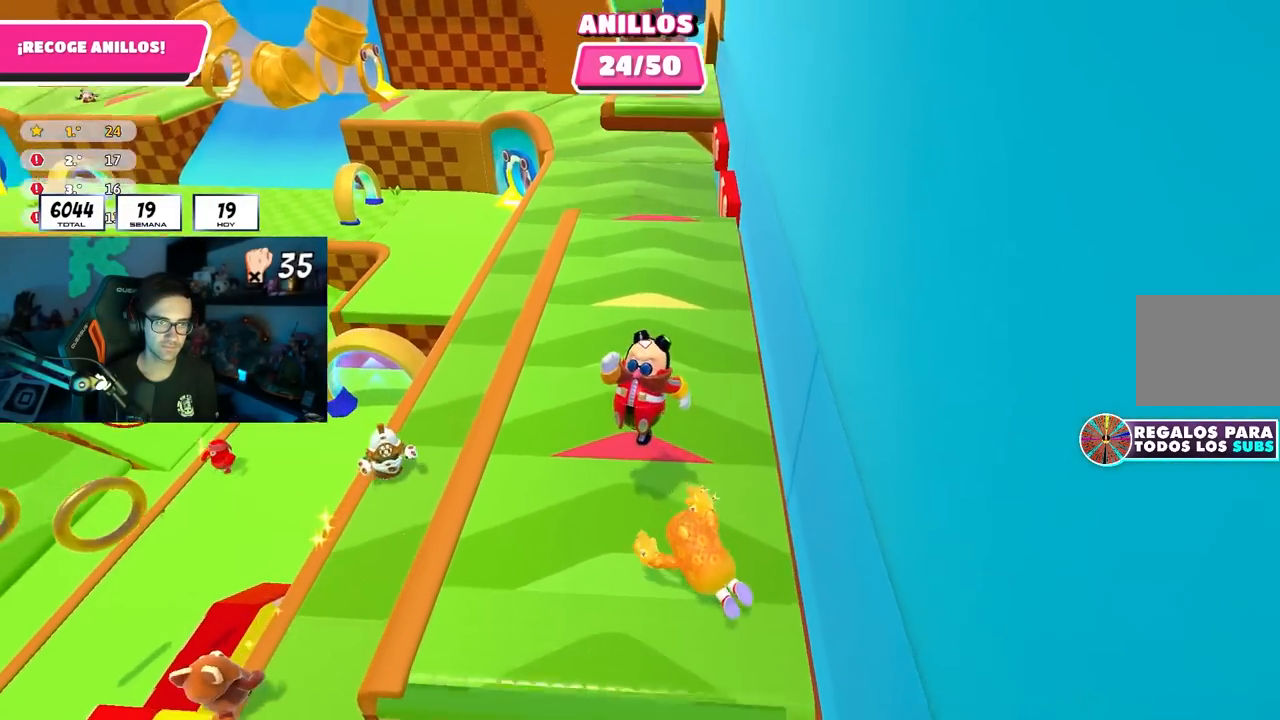
{"buttons": ["CROSS"], "left_stick": "up", "right_stick": "center", "events": [[167, "L3", "up"], [267, "CROSS", "up"], [400, "CROSS", "down"], [500, "left_stick", "up"]]}
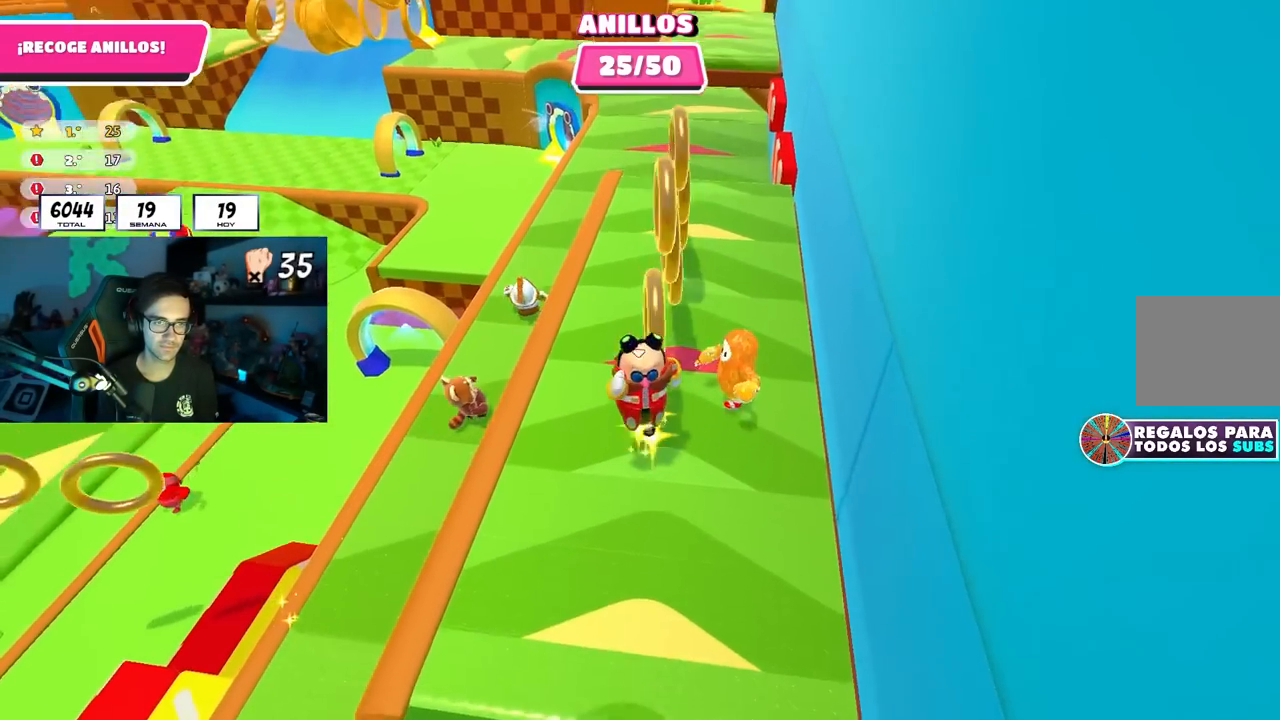
{"buttons": [], "left_stick": "right", "right_stick": "down", "events": [[83, "CROSS", "up"], [267, "right_stick", "up"], [400, "right_stick", "center"], [417, "left_stick", "right"], [467, "right_stick", "down"]]}
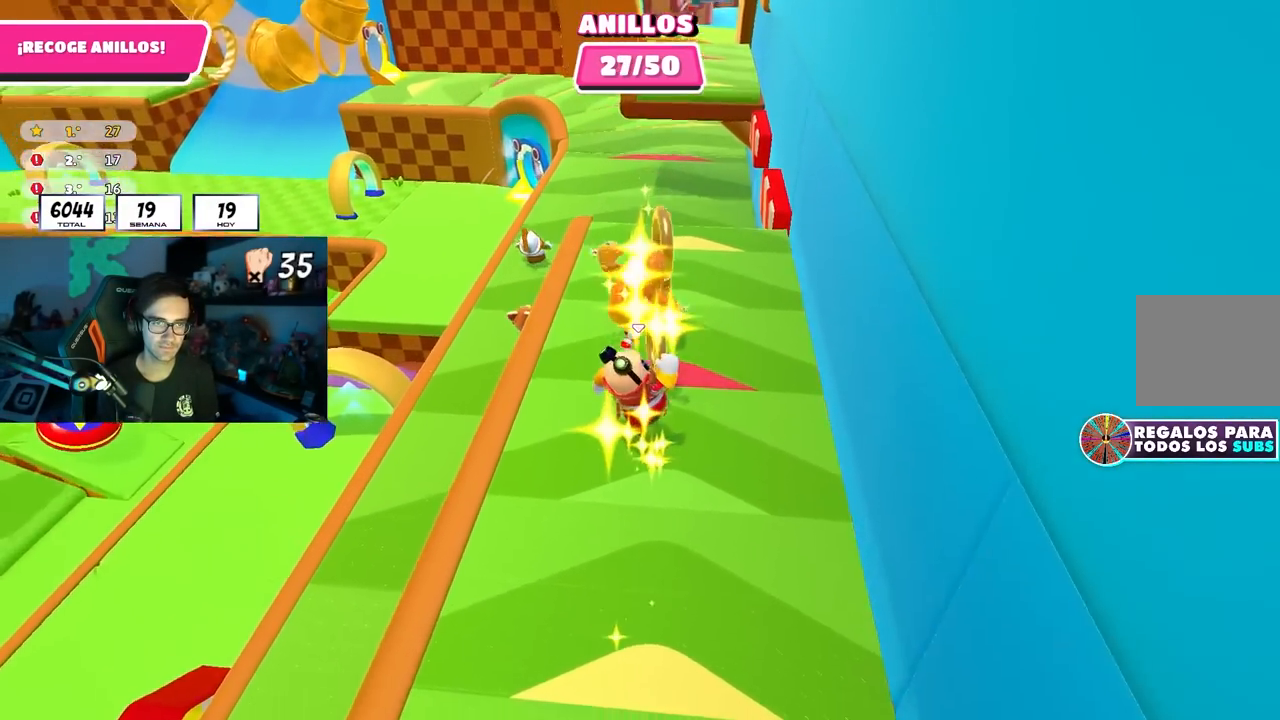
{"buttons": [], "left_stick": "up-right", "right_stick": "center", "events": [[100, "right_stick", "center"], [200, "left_stick", "up"], [267, "right_stick", "down"], [317, "left_stick", "up-right"], [400, "right_stick", "center"]]}
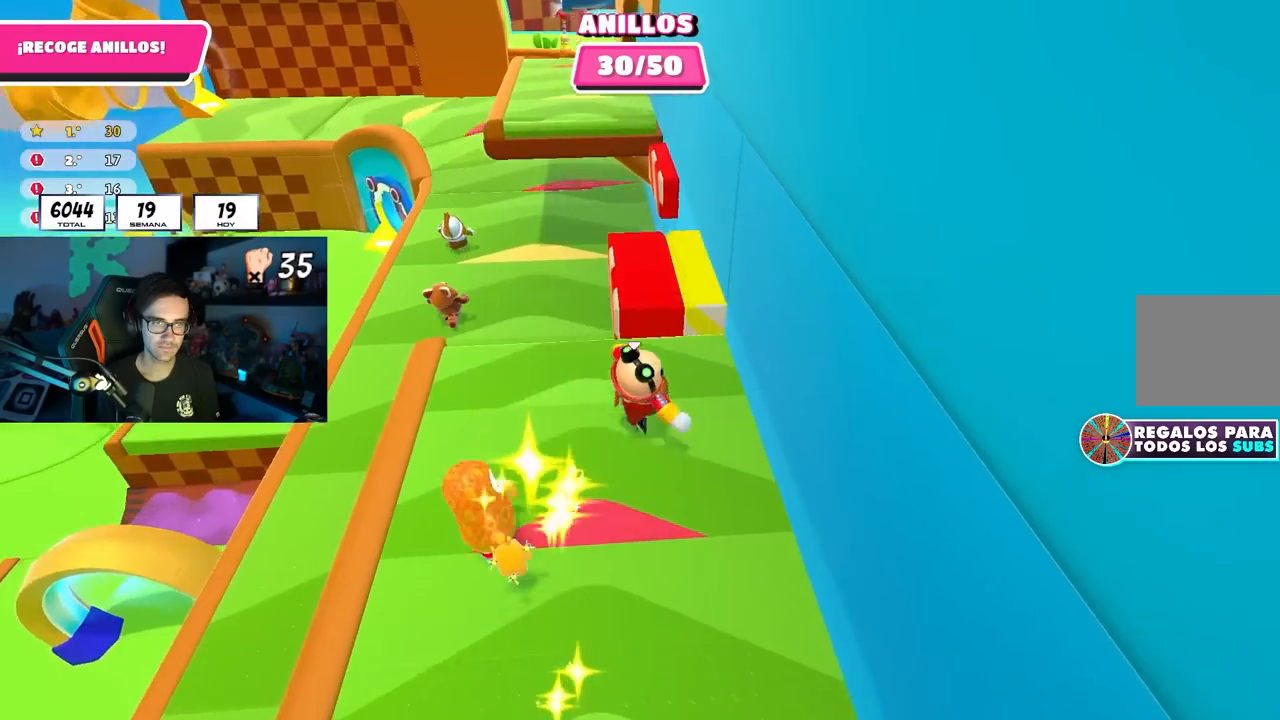
{"buttons": [], "left_stick": "up-left", "right_stick": "down", "events": [[17, "CROSS", "down"], [33, "left_stick", "up-left"], [150, "CROSS", "up"], [467, "right_stick", "down"]]}
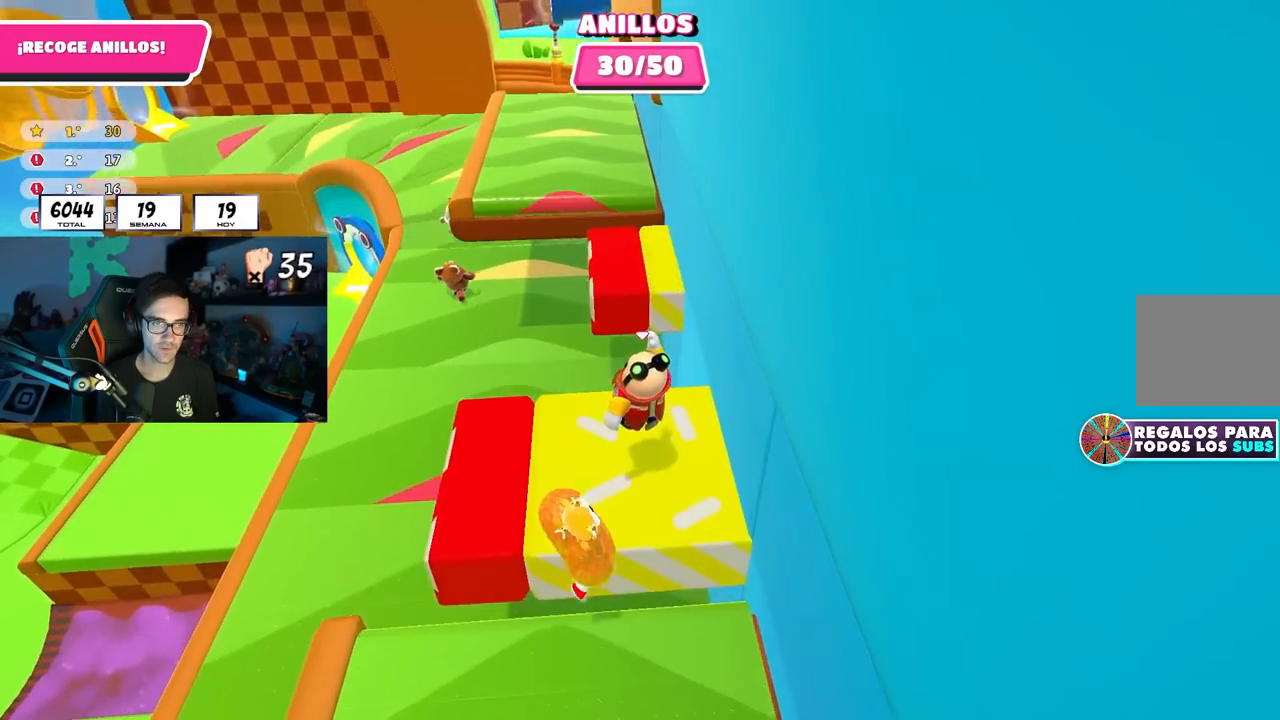
{"buttons": ["CROSS"], "left_stick": "up", "right_stick": "center", "events": [[50, "right_stick", "center"], [250, "left_stick", "up"], [283, "CROSS", "down"]]}
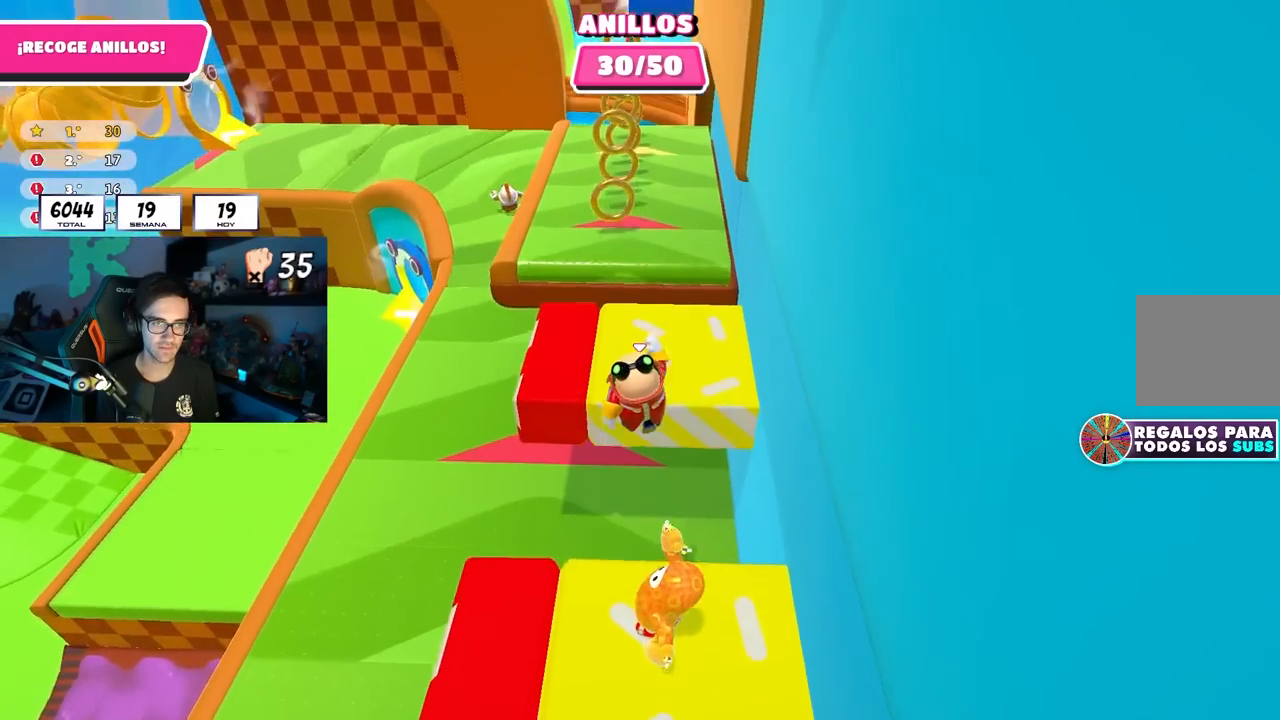
{"buttons": [], "left_stick": "up", "right_stick": "center", "events": [[33, "CROSS", "up"], [200, "right_stick", "up"], [283, "right_stick", "center"]]}
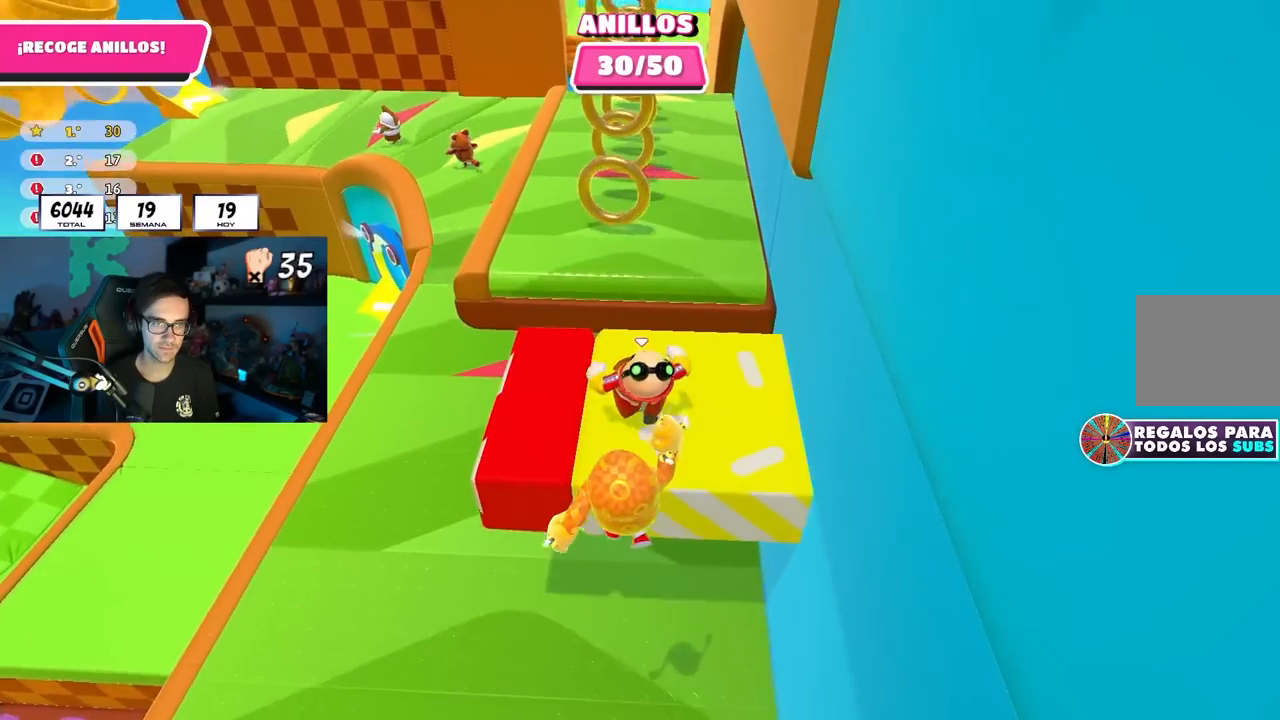
{"buttons": [], "left_stick": "up-left", "right_stick": "center", "events": [[50, "CROSS", "down"], [267, "CROSS", "up"], [400, "left_stick", "up-left"]]}
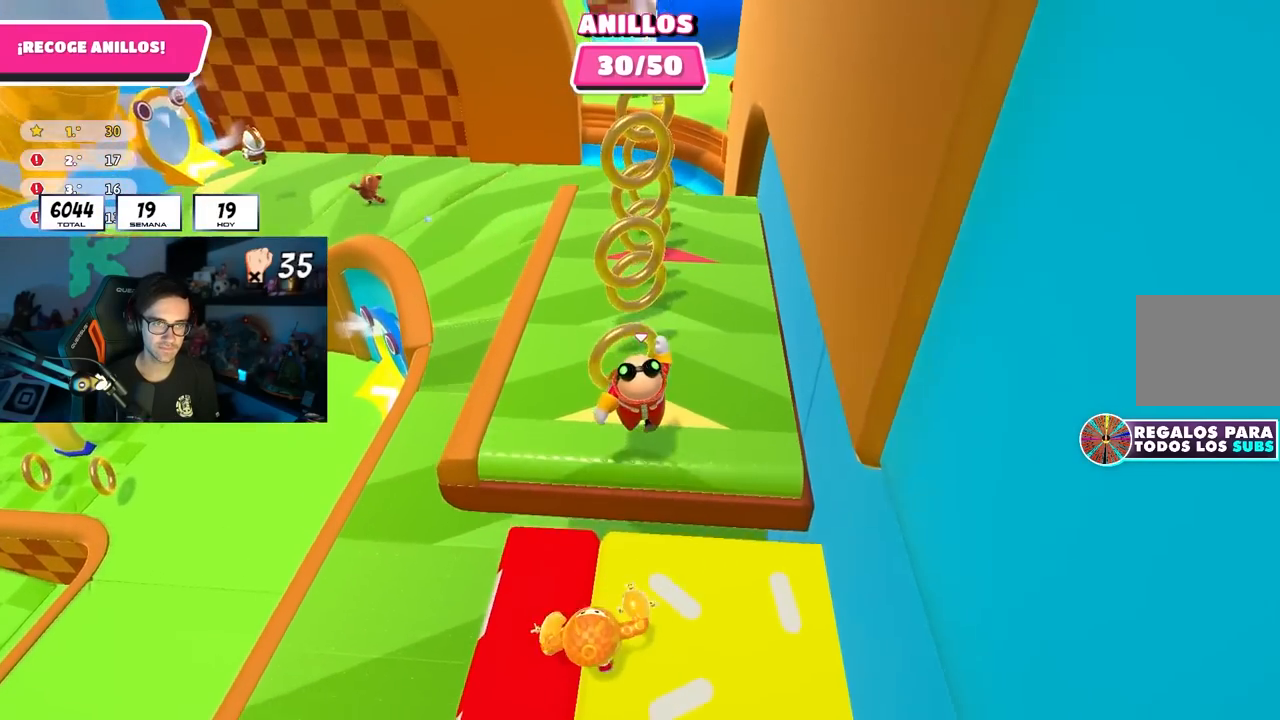
{"buttons": [], "left_stick": "up", "right_stick": "center", "events": [[33, "left_stick", "up"], [150, "CROSS", "down"], [433, "CROSS", "up"]]}
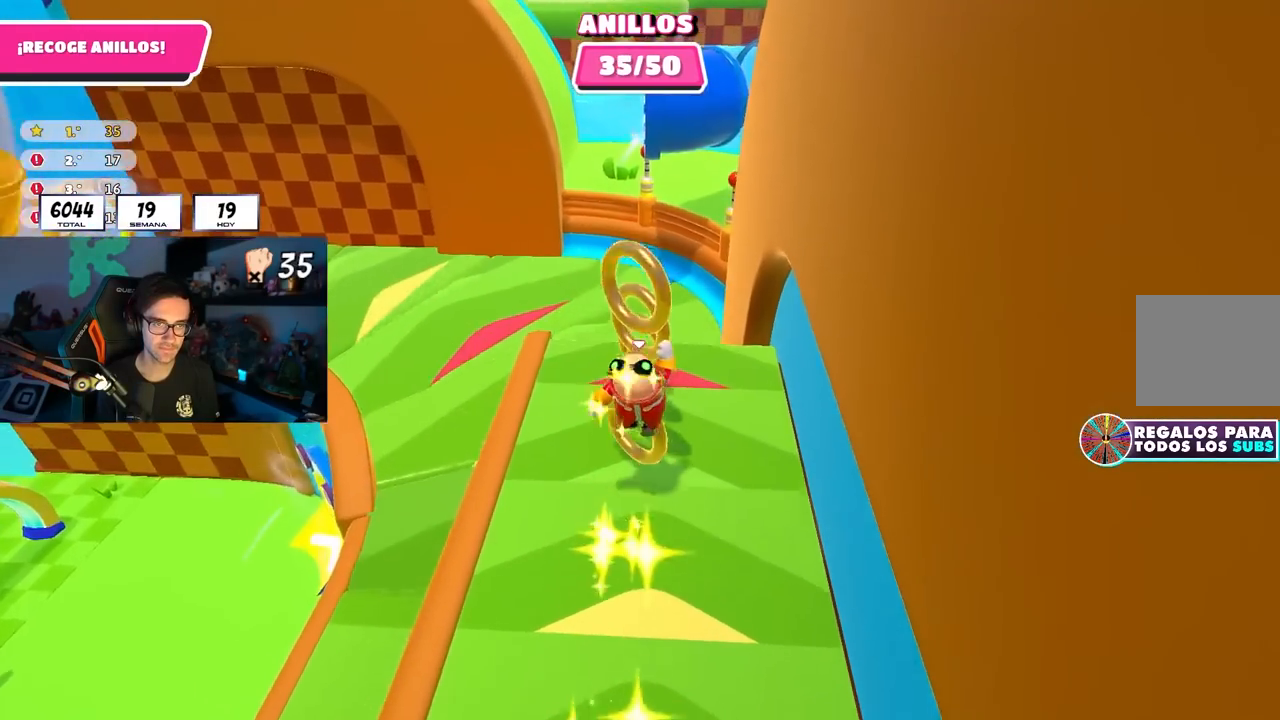
{"buttons": [], "left_stick": "up-left", "right_stick": "up-left", "events": [[233, "right_stick", "left"], [283, "left_stick", "up-left"], [483, "right_stick", "up-left"]]}
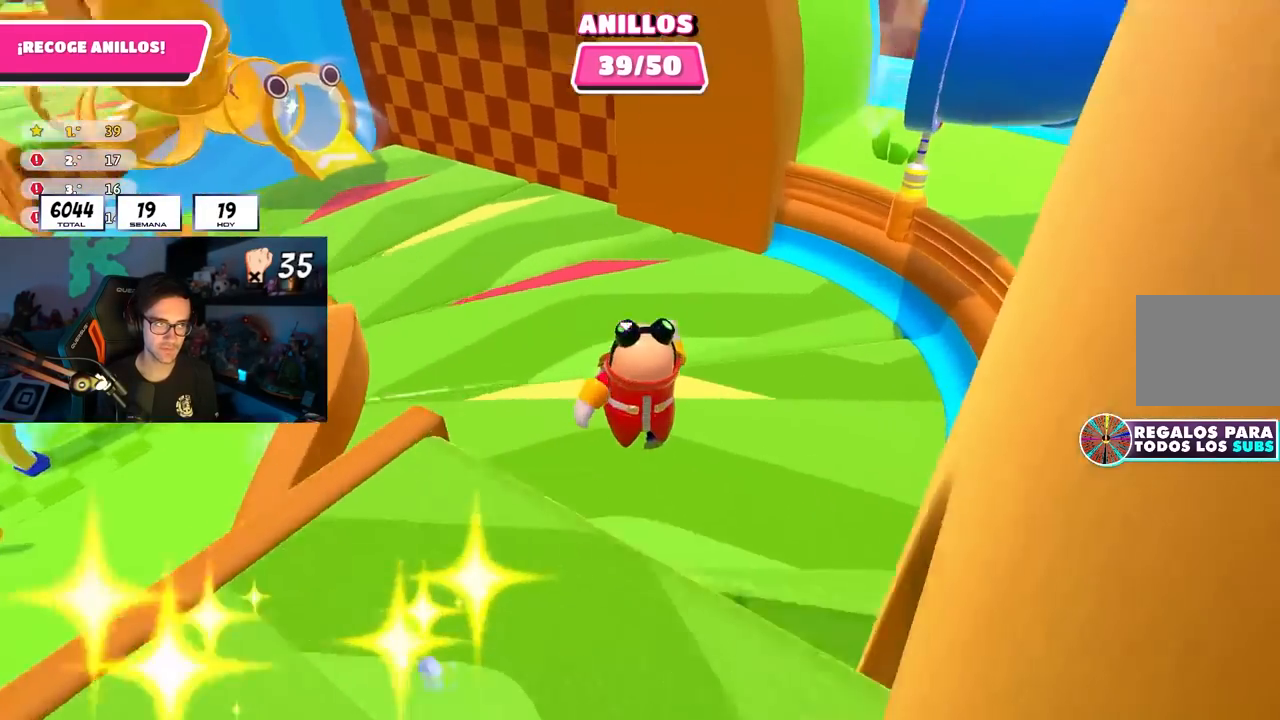
{"buttons": [], "left_stick": "up-left", "right_stick": "up-left", "events": []}
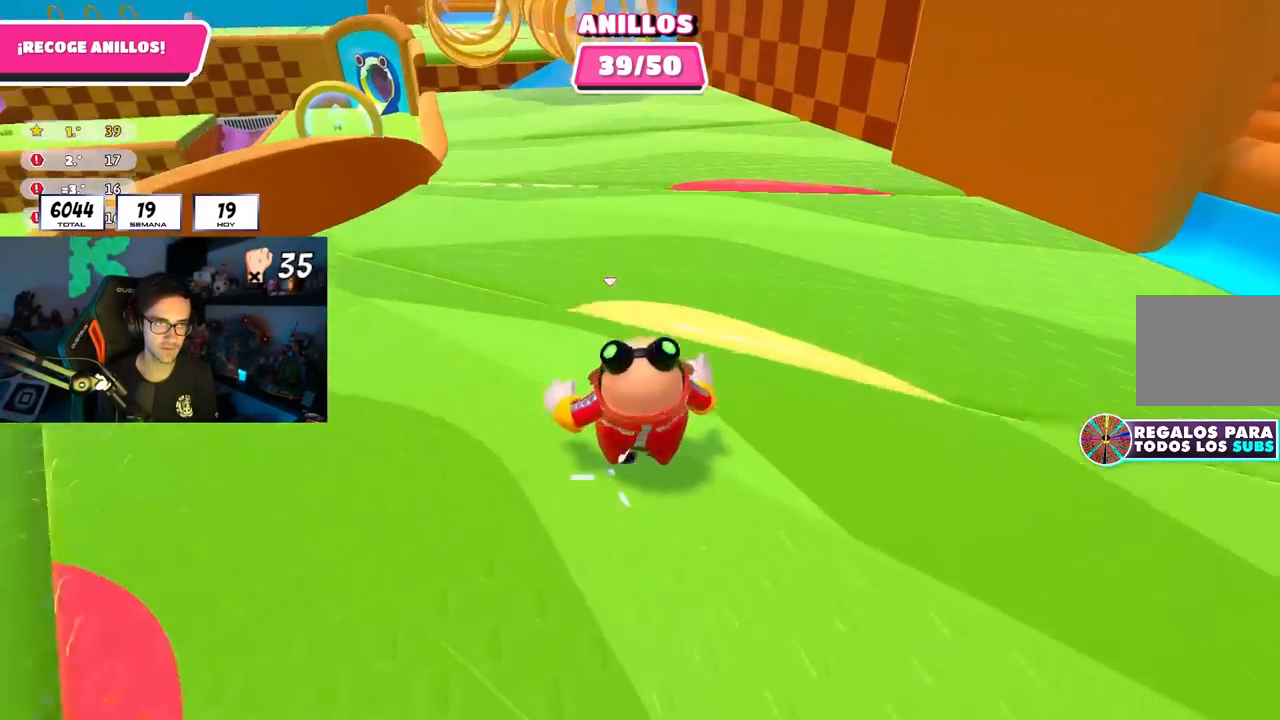
{"buttons": [], "left_stick": "up-left", "right_stick": "center", "events": [[17, "right_stick", "left"], [167, "right_stick", "center"]]}
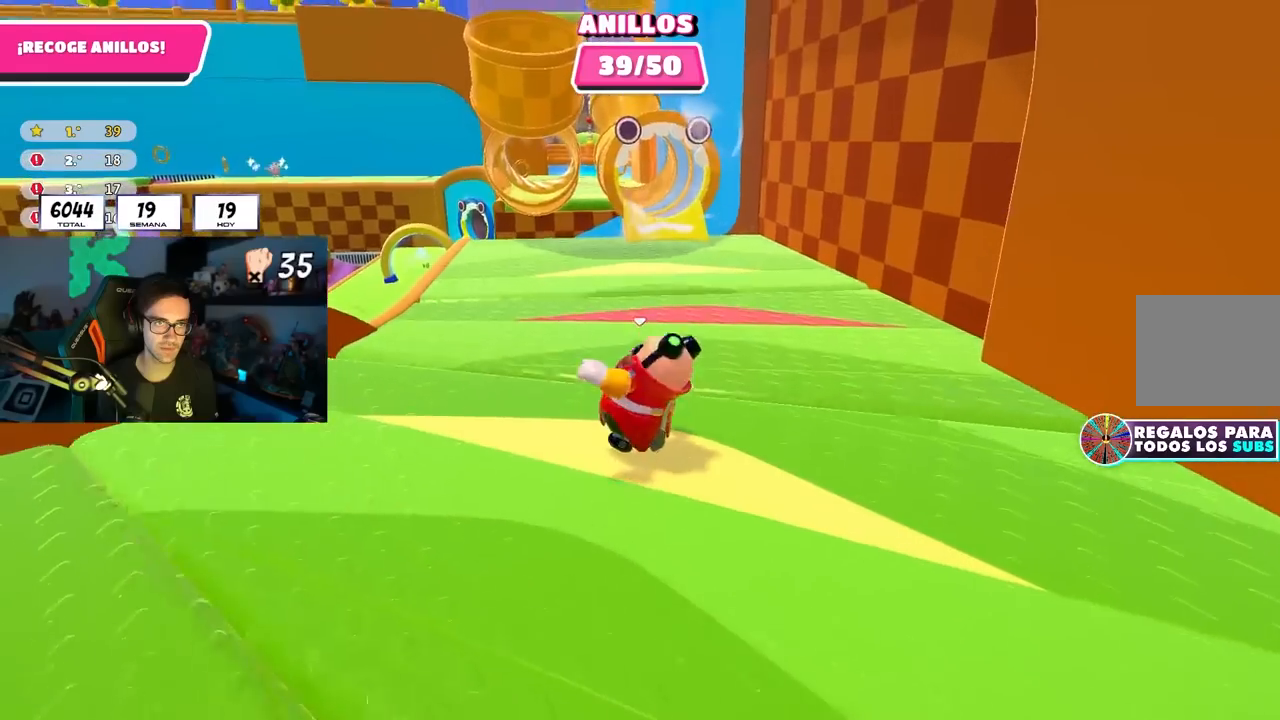
{"buttons": [], "left_stick": "right", "right_stick": "center", "events": [[183, "left_stick", "up"], [400, "left_stick", "right"]]}
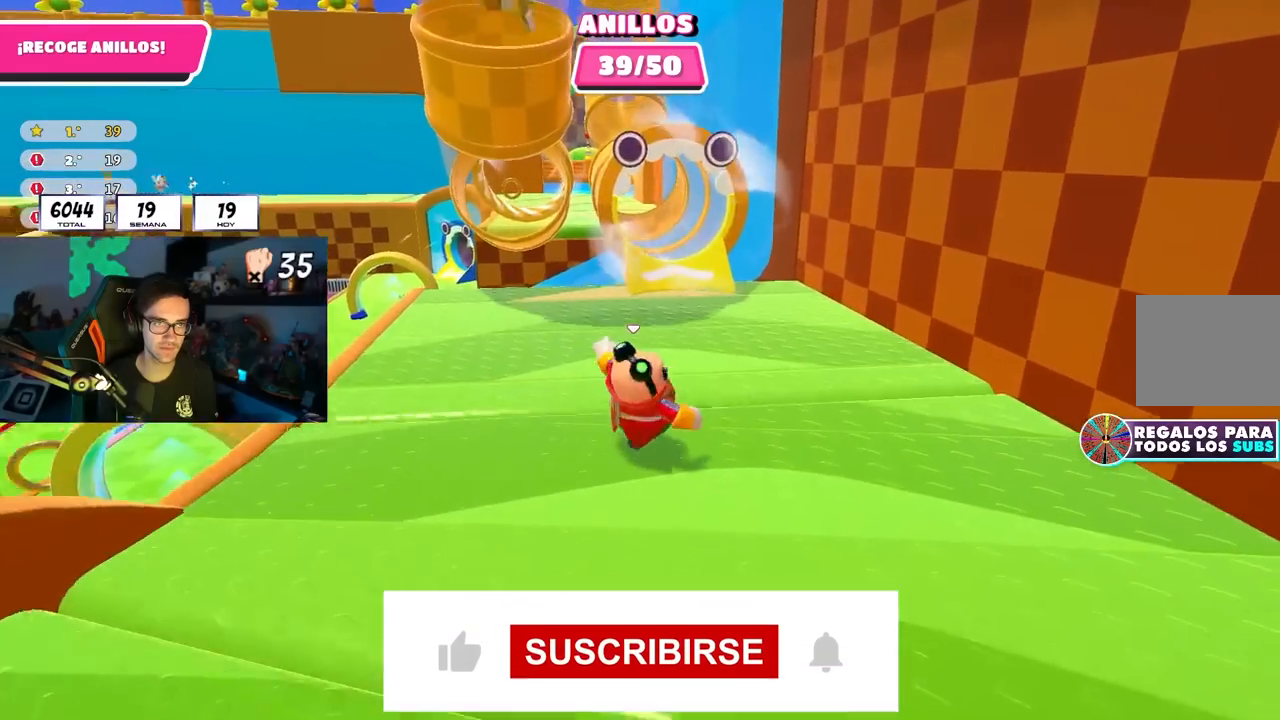
{"buttons": [], "left_stick": "down-right", "right_stick": "center", "events": [[50, "left_stick", "down-left"], [150, "left_stick", "up-left"], [283, "left_stick", "up-right"], [367, "left_stick", "down-right"]]}
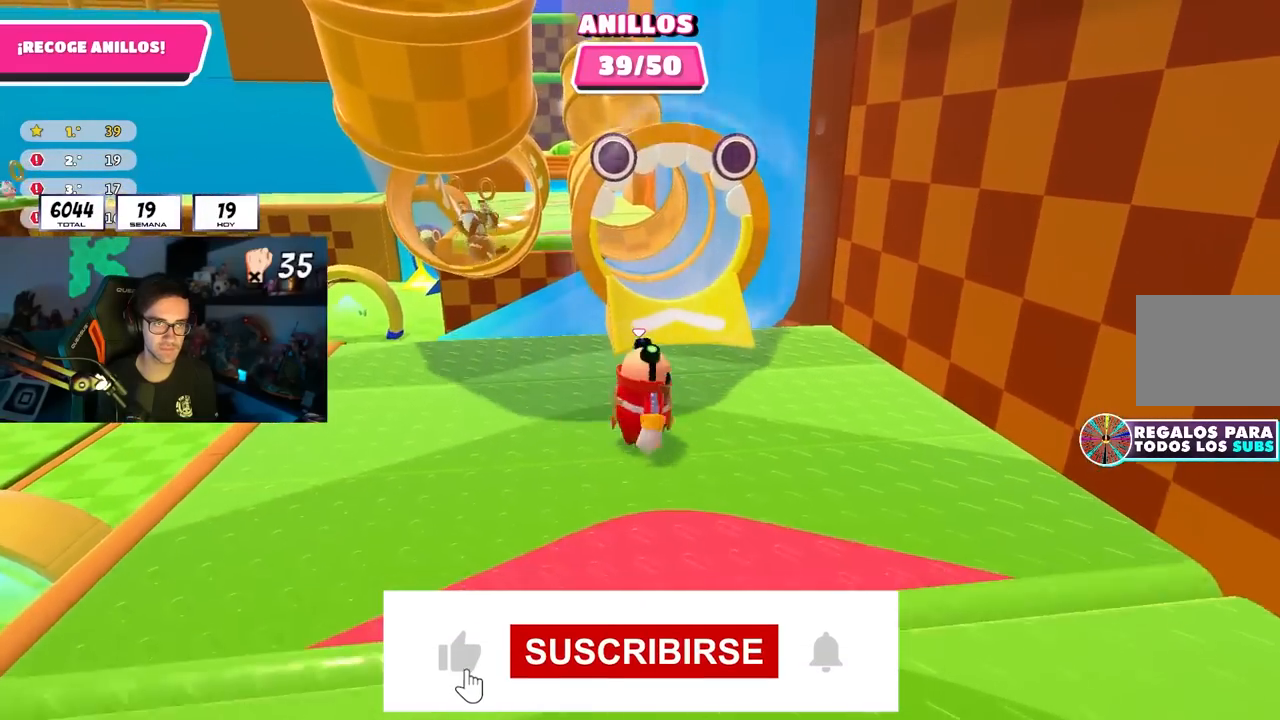
{"buttons": [], "left_stick": "down-right", "right_stick": "center", "events": [[150, "left_stick", "down"], [250, "left_stick", "down-right"]]}